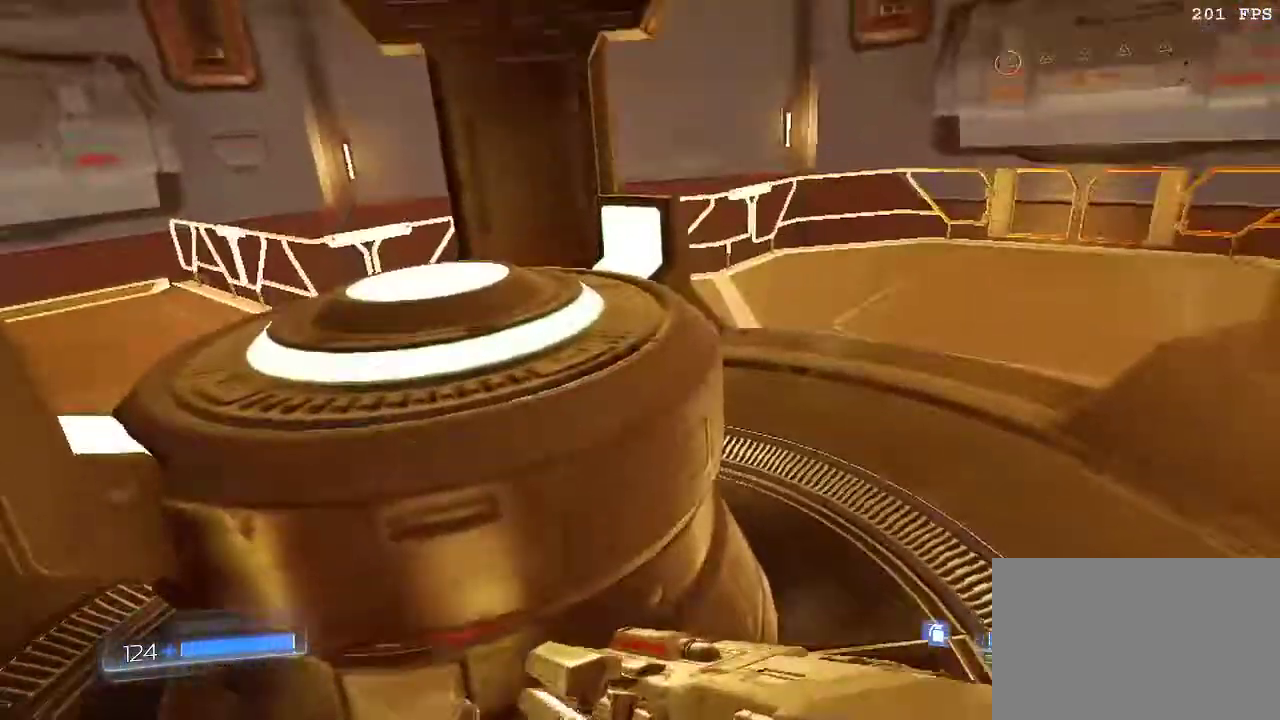
Gameplay with keyboard and mouse; each line is a JSON object with the keys and mouse buttons held at the frame after it. "events" lists presses ("down") and releases ("up") of "1", "2", "3", "4", "5", "a", "alt", "c", "ctrl", "d", "e", "f", "q", "r", "s", "shift", "space", "tab", "v", "w", "x", "z", "mouse_left", "mouse_middle", "mouse_right", "mouse_wheel_up" and "mouse_wheel_down" between this image and that frame as [ms after this image, input, new state], when the widget could be followed in between. "mouse_left", "mouse_middle", "mouse_right", "mouse_wheel_up", "mouse_wheel_down" = the "left", "middle", "right", "wheel_up", "wheel_down" buttons of the "mouse" list. No other keys are recorded. Mouse movement is not recorded.
{"keys": ["d", "w"], "mouse": [], "events": [[450, "d", "down"], [484, "w", "down"]]}
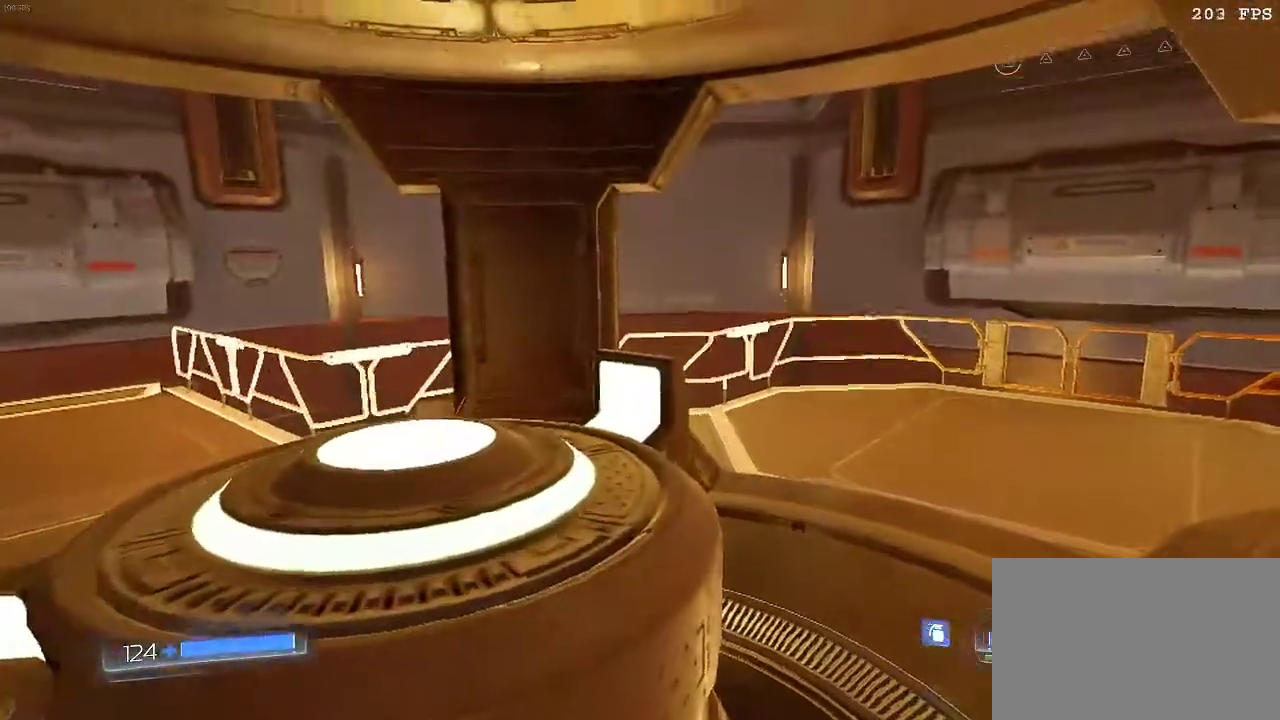
{"keys": ["q", "w"], "mouse": [], "events": [[433, "d", "up"], [467, "q", "down"]]}
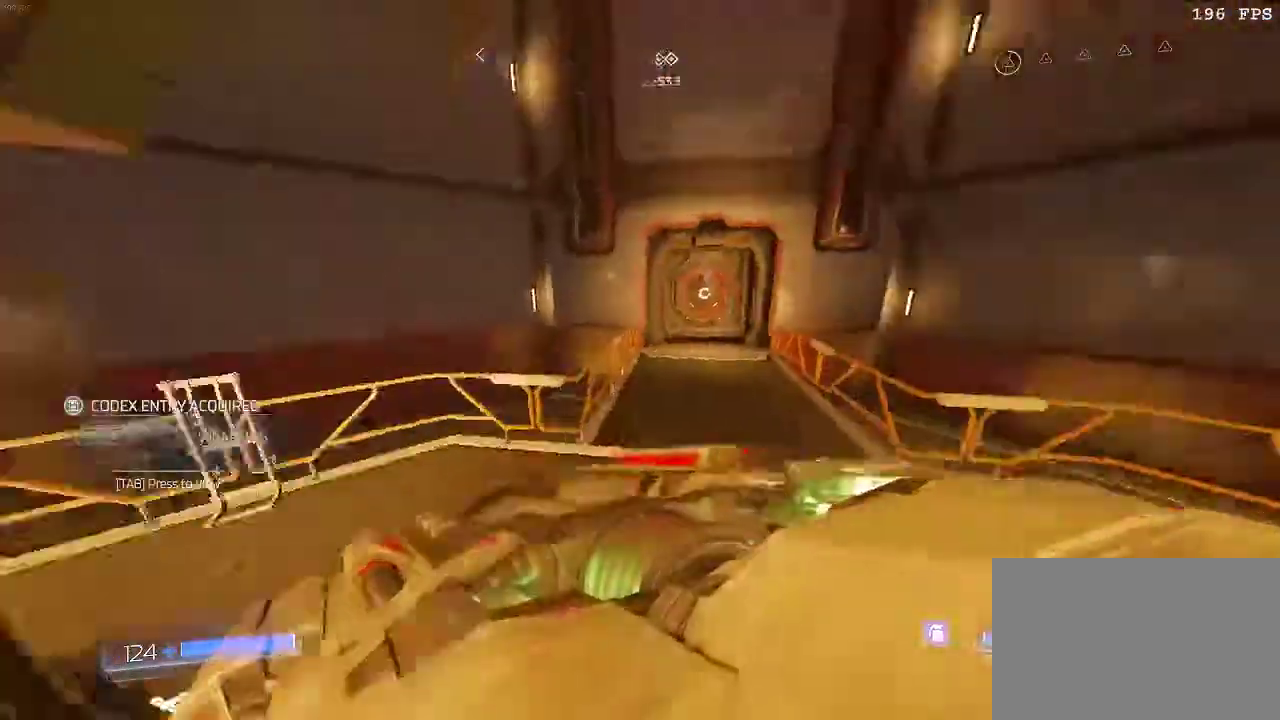
{"keys": ["w"], "mouse": [], "events": [[33, "q", "up"]]}
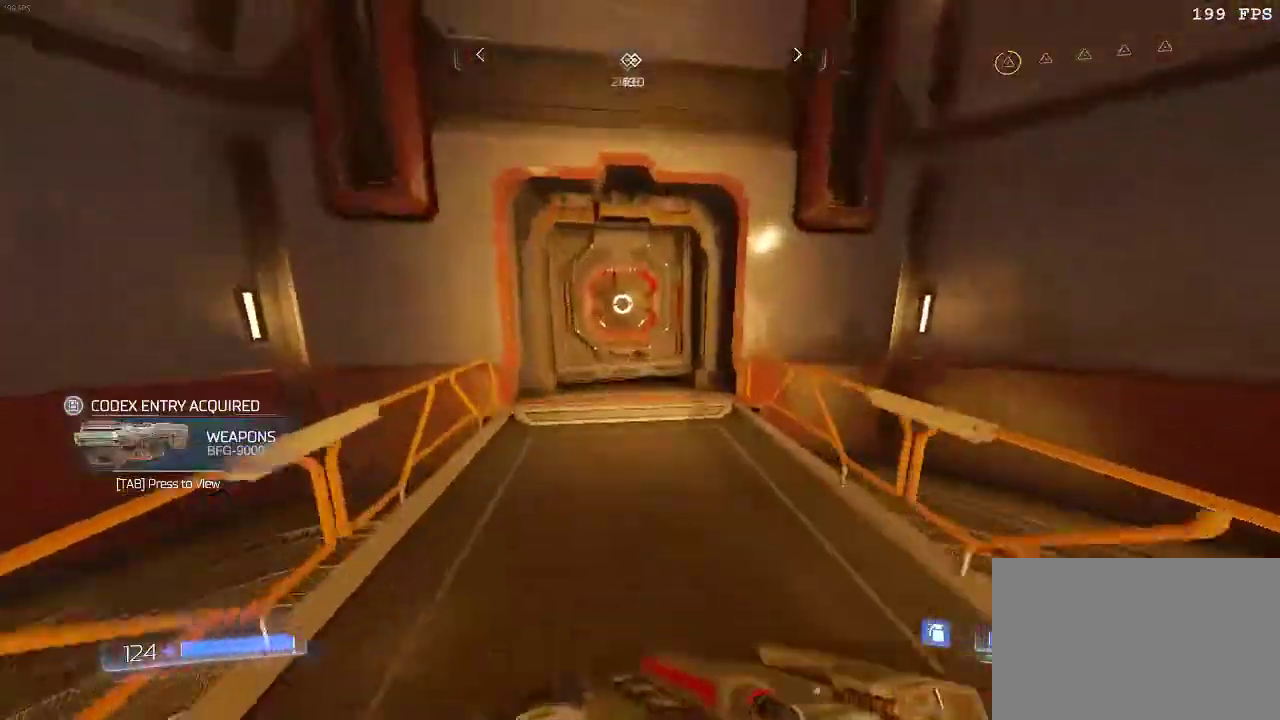
{"keys": [], "mouse": [], "events": [[367, "e", "down"], [400, "w", "up"], [467, "e", "up"]]}
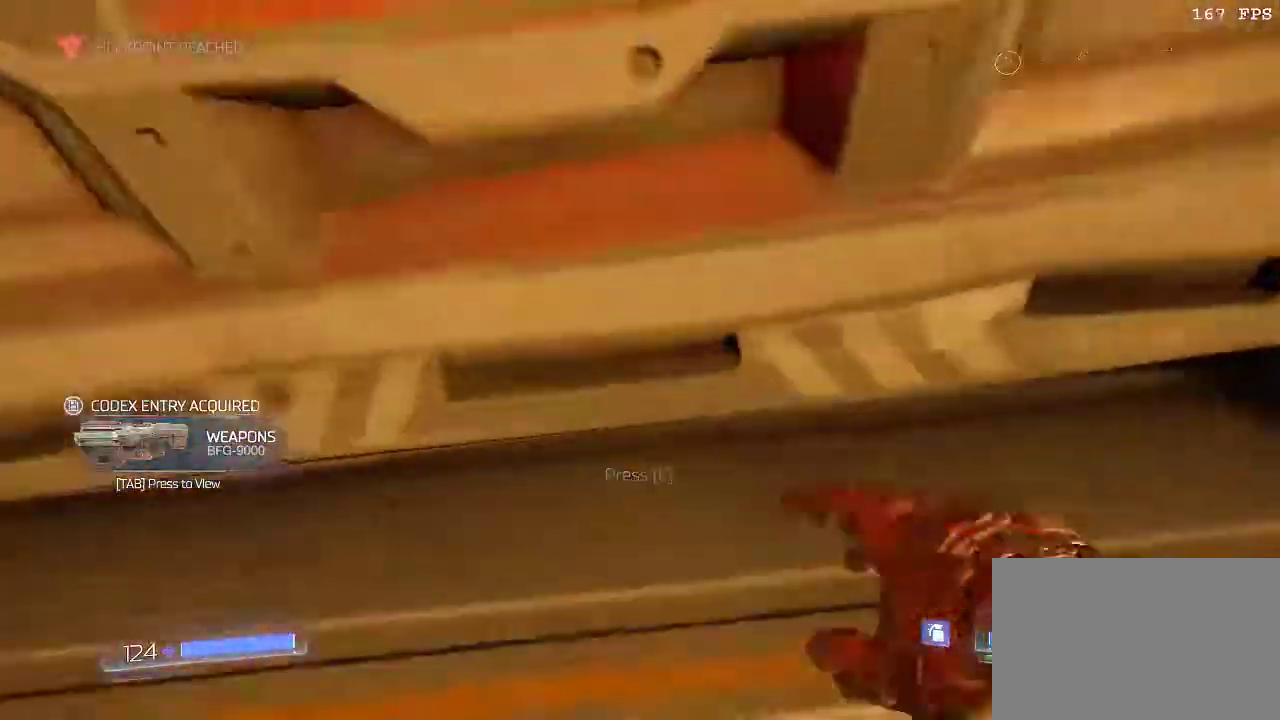
{"keys": [], "mouse": [], "events": []}
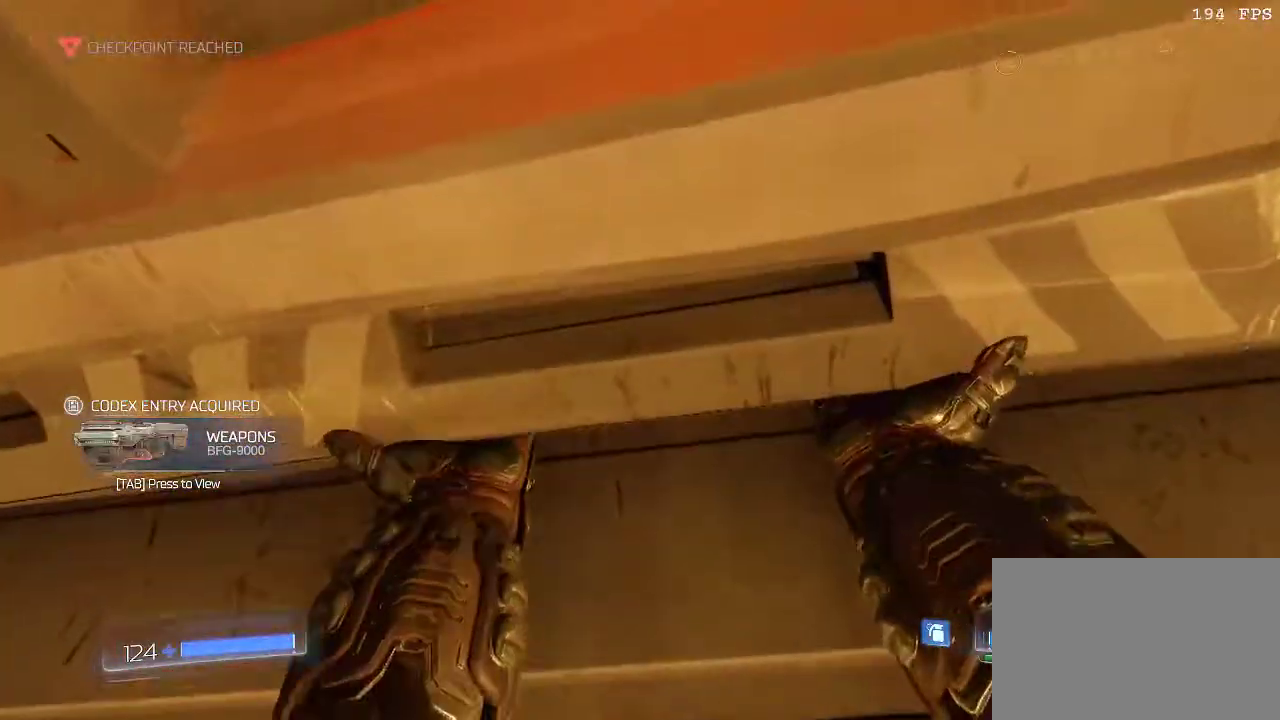
{"keys": [], "mouse": [], "events": []}
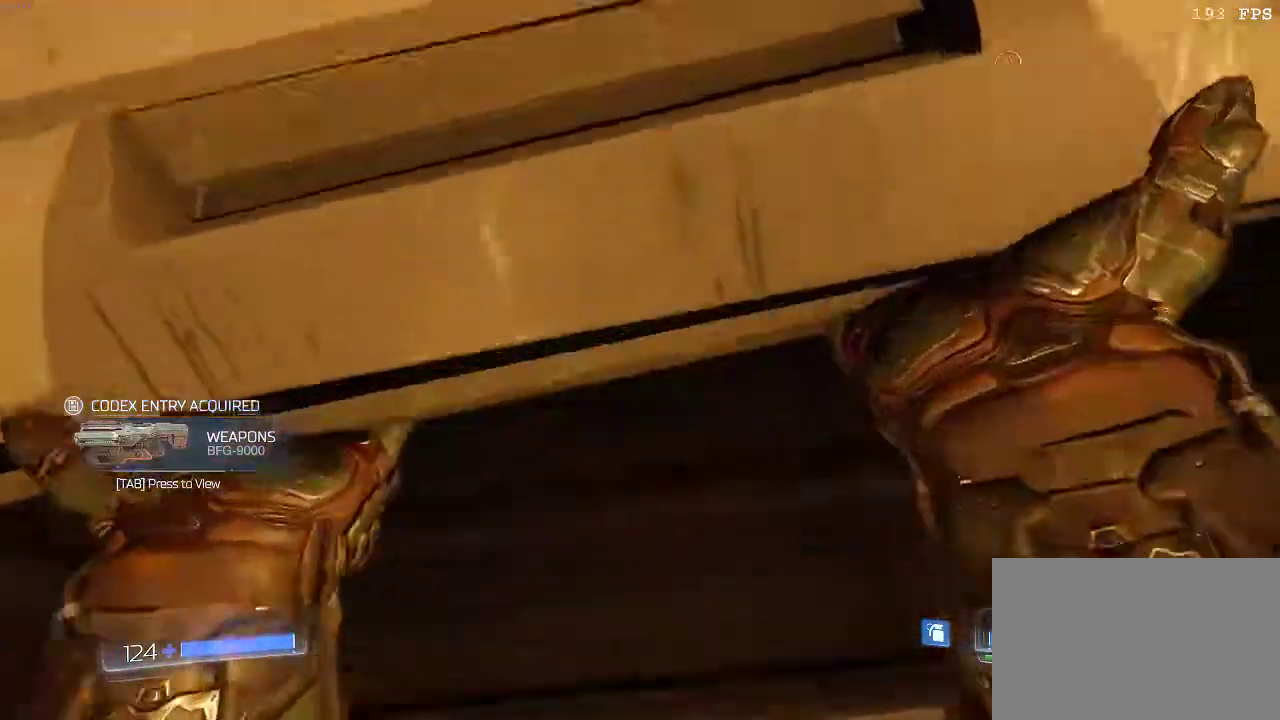
{"keys": [], "mouse": [], "events": []}
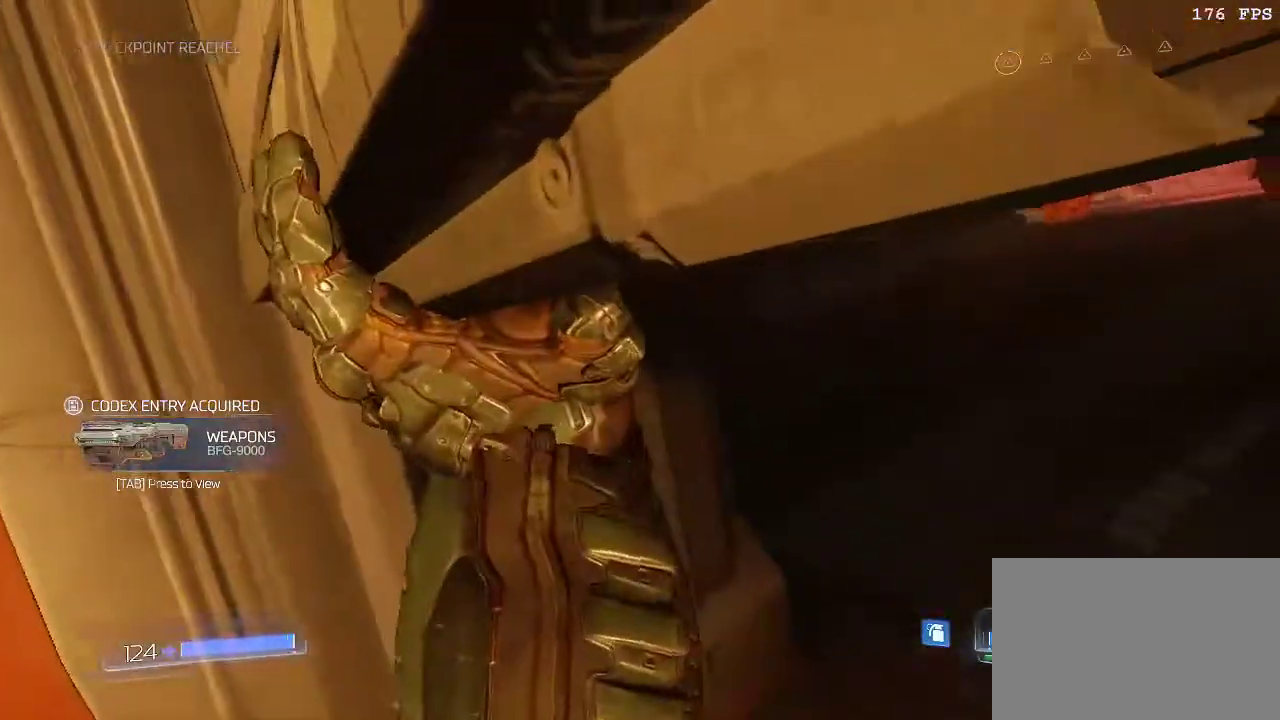
{"keys": [], "mouse": [], "events": []}
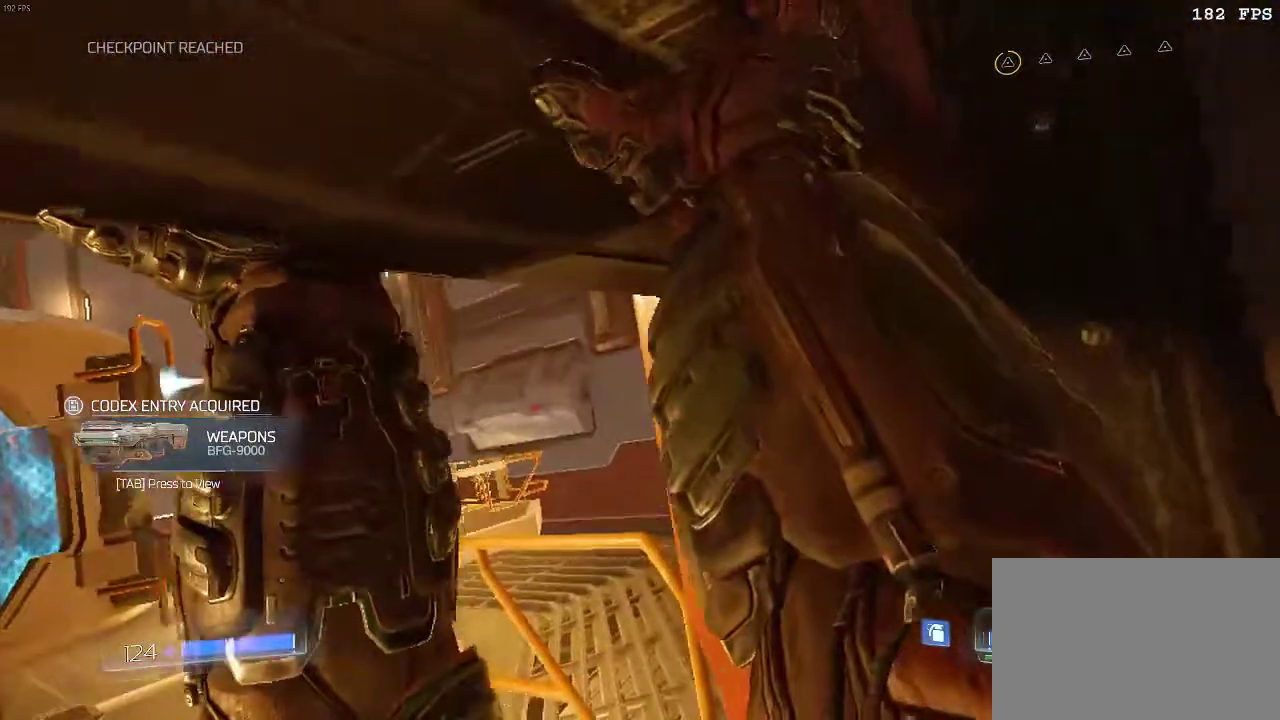
{"keys": [], "mouse": [], "events": []}
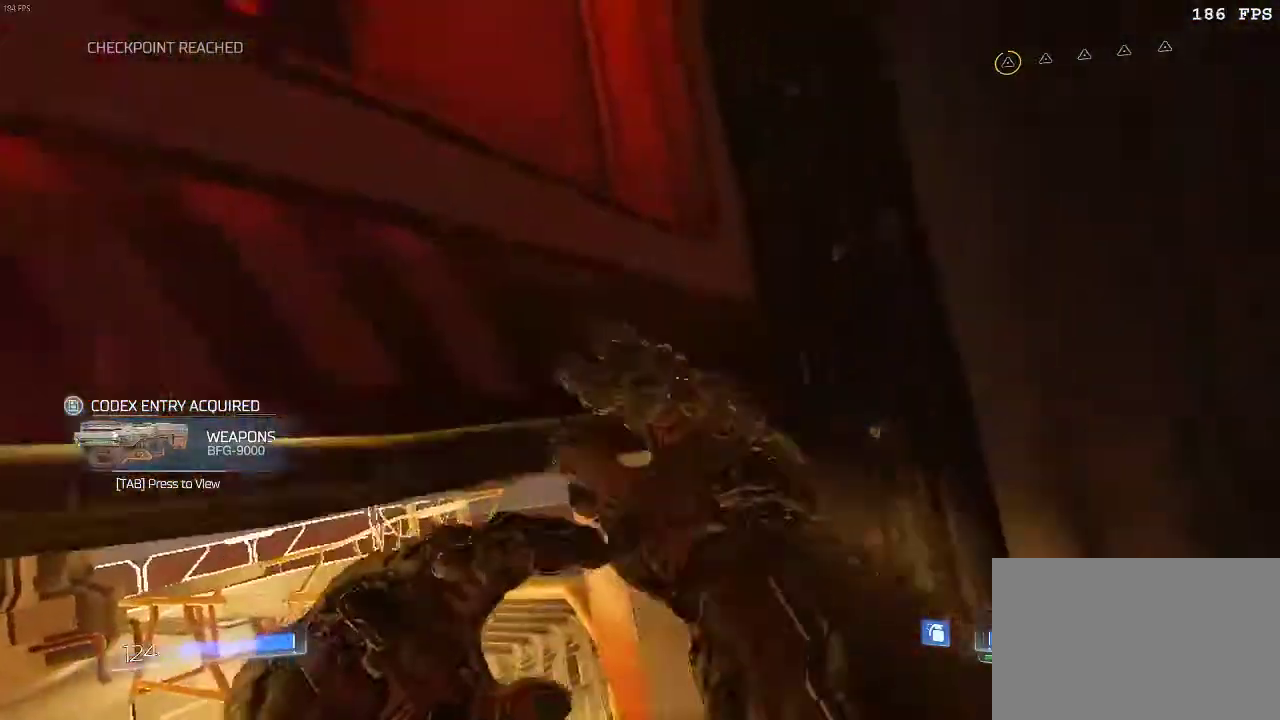
{"keys": [], "mouse": [], "events": []}
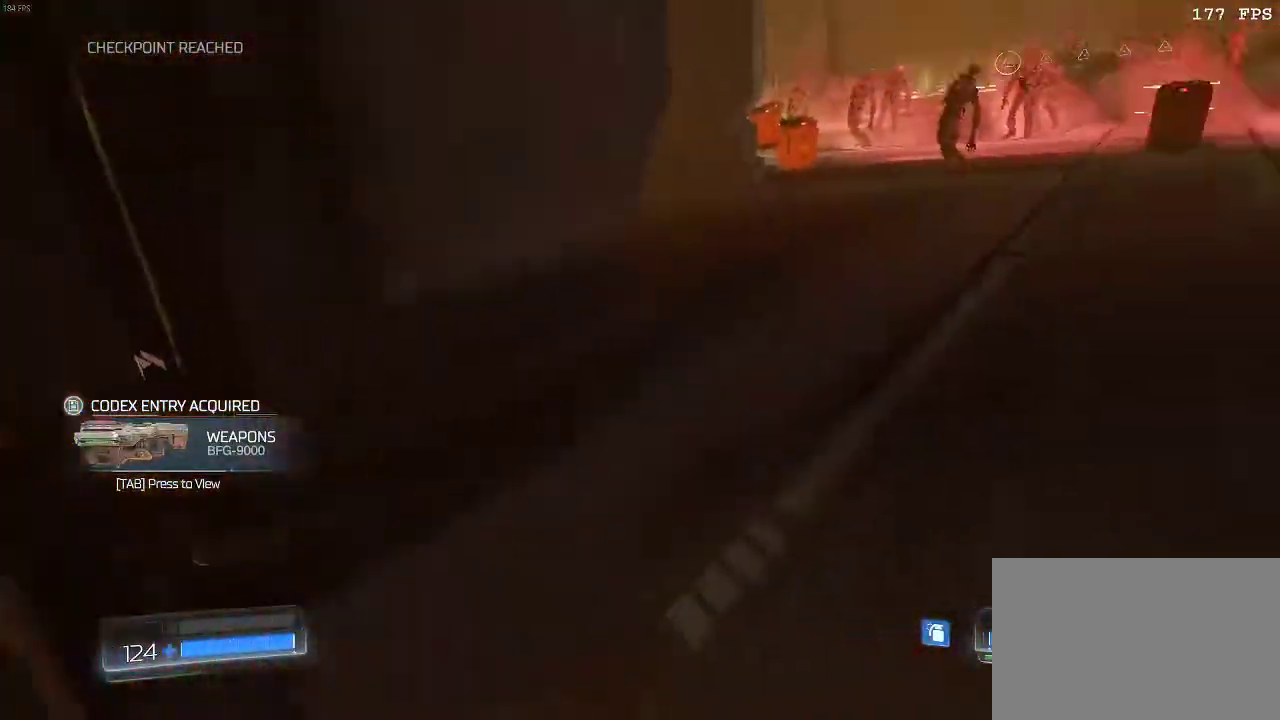
{"keys": [], "mouse": [], "events": []}
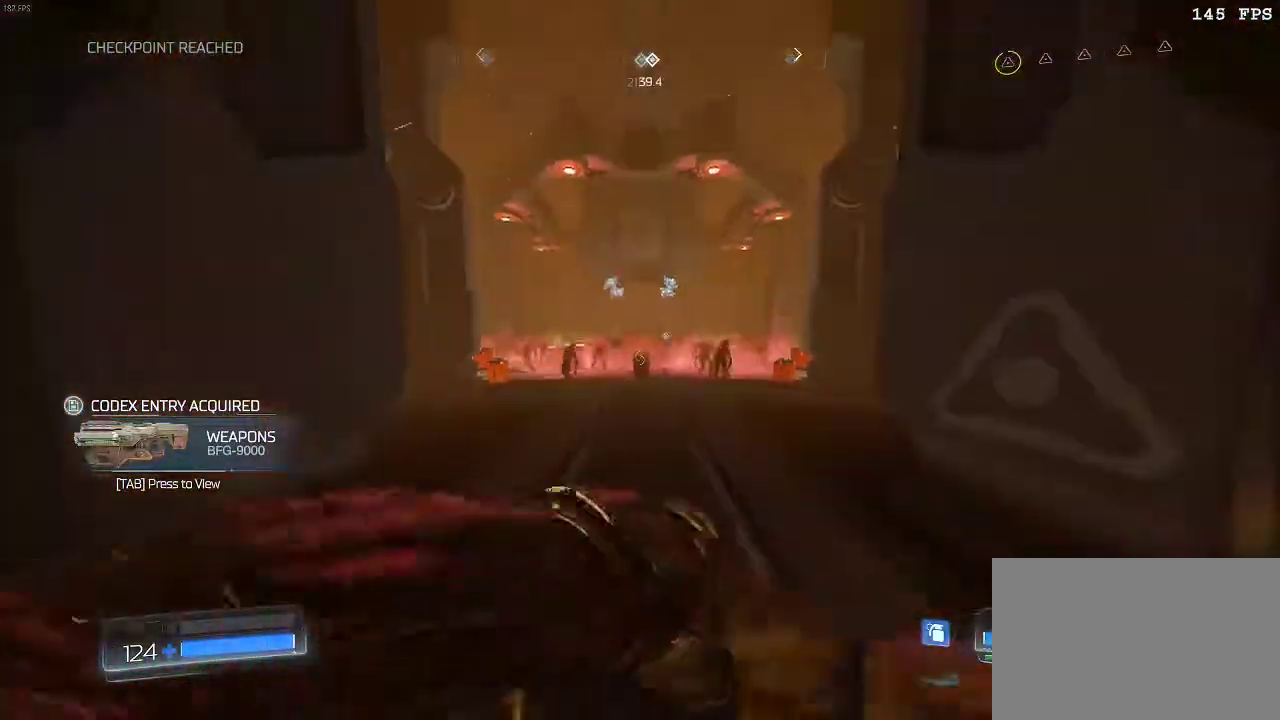
{"keys": [], "mouse": ["left"], "events": [[500, "mouse_left", "down"]]}
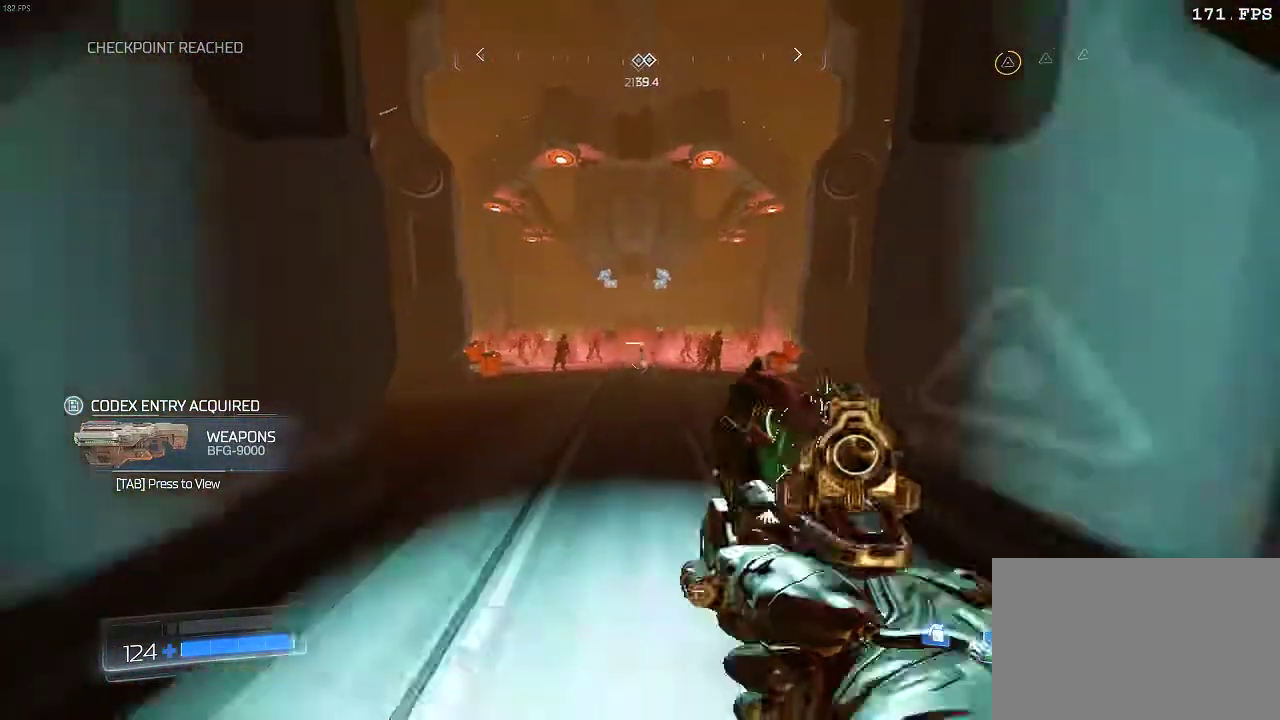
{"keys": [], "mouse": [], "events": [[67, "mouse_left", "up"], [134, "mouse_left", "down"], [201, "mouse_left", "up"]]}
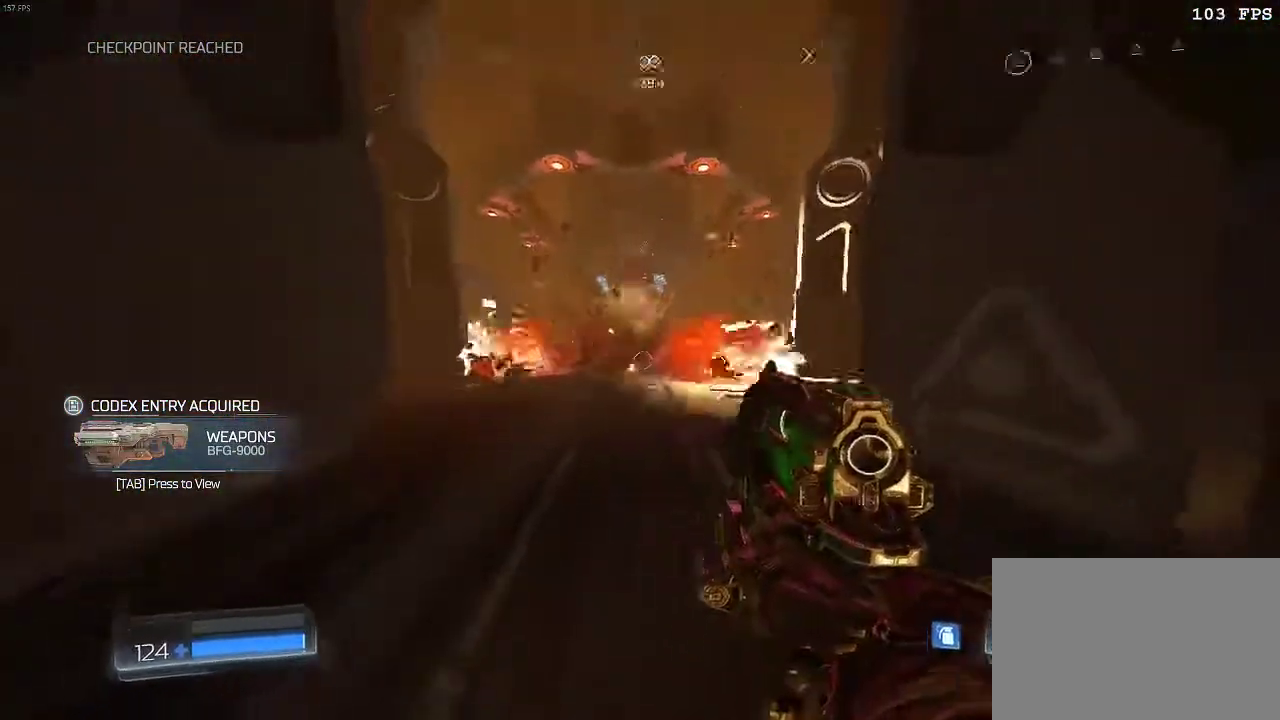
{"keys": ["w"], "mouse": [], "events": [[350, "w", "down"]]}
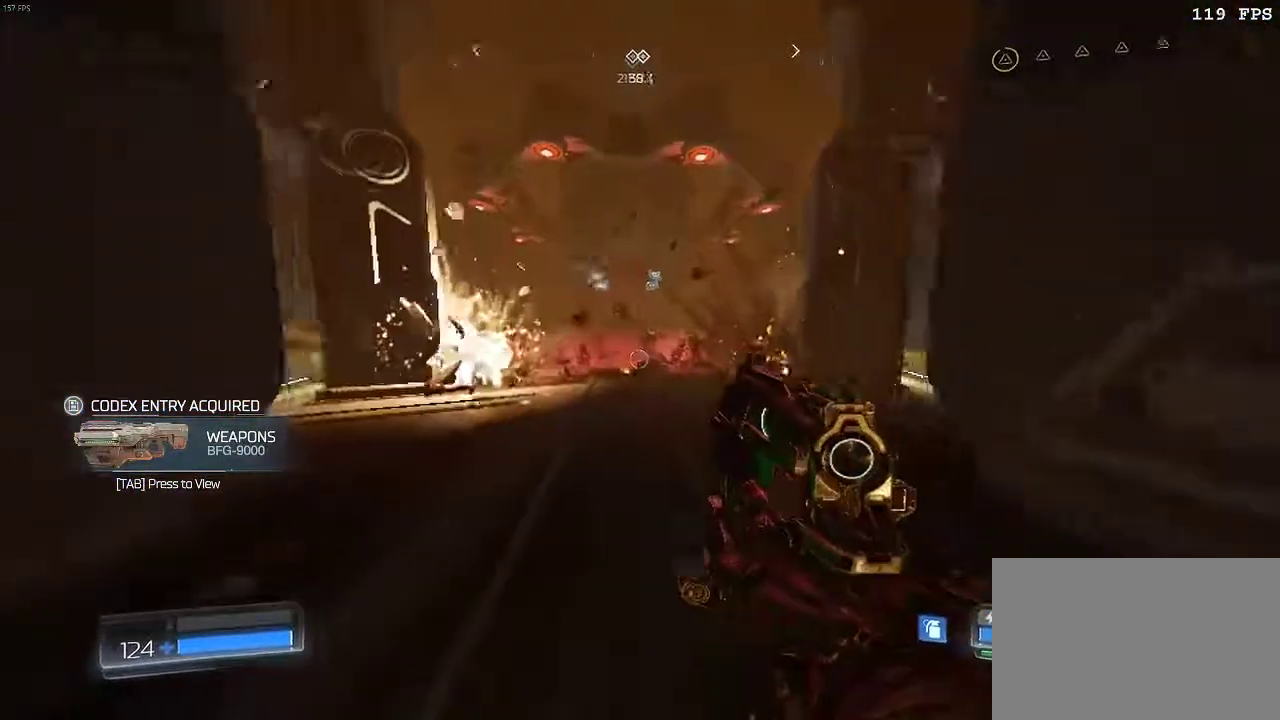
{"keys": [], "mouse": [], "events": [[67, "q", "down"], [401, "q", "up"], [434, "w", "up"]]}
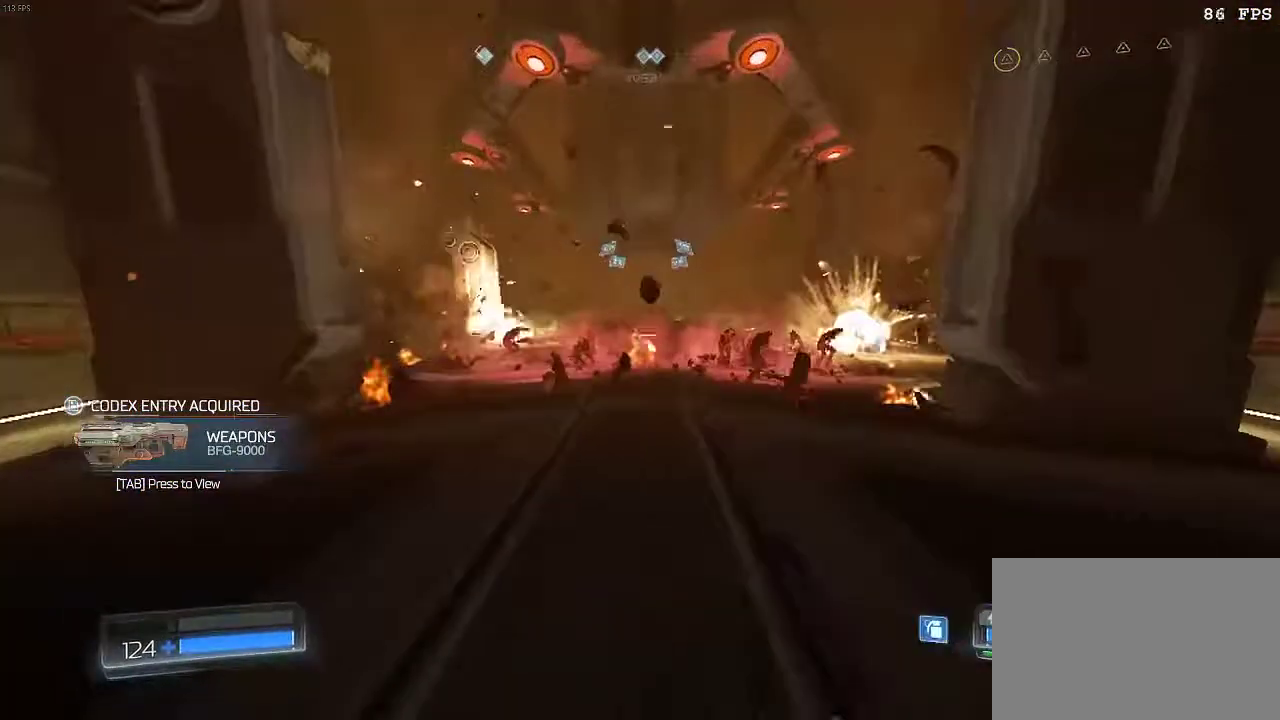
{"keys": [], "mouse": [], "events": []}
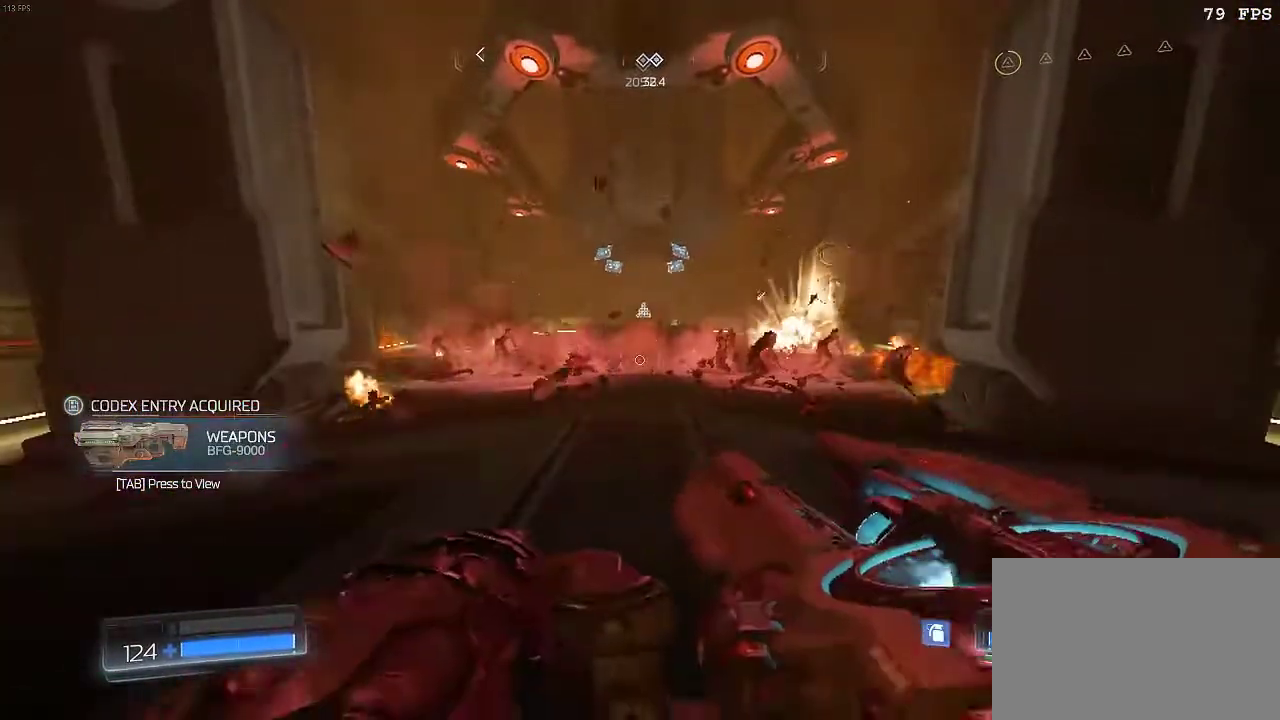
{"keys": [], "mouse": [], "events": [[301, "q", "down"], [401, "q", "up"]]}
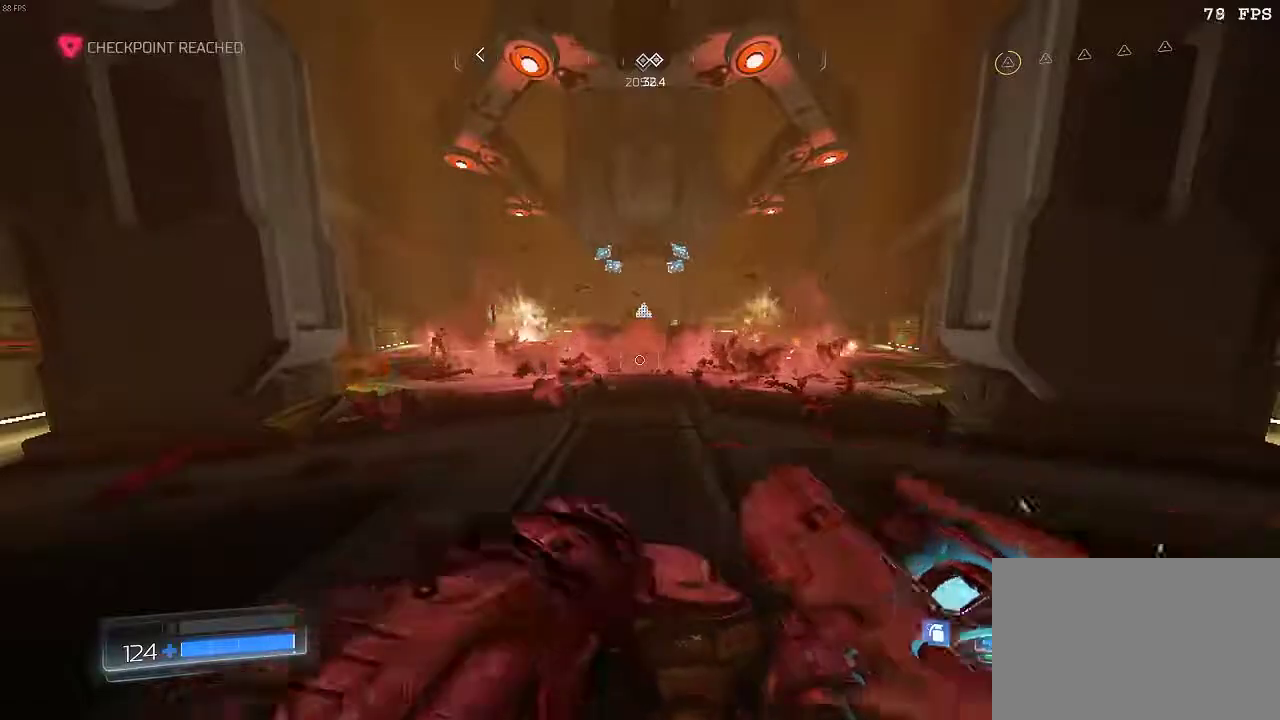
{"keys": [], "mouse": [], "events": []}
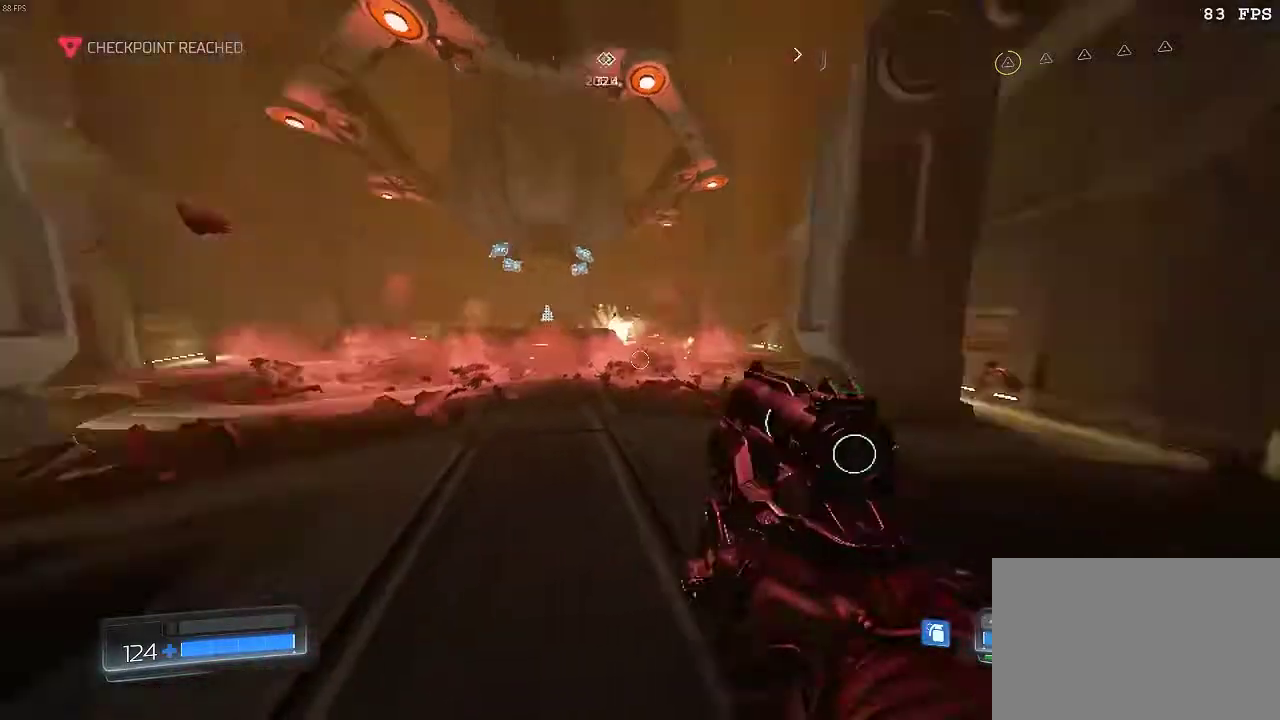
{"keys": [], "mouse": [], "events": []}
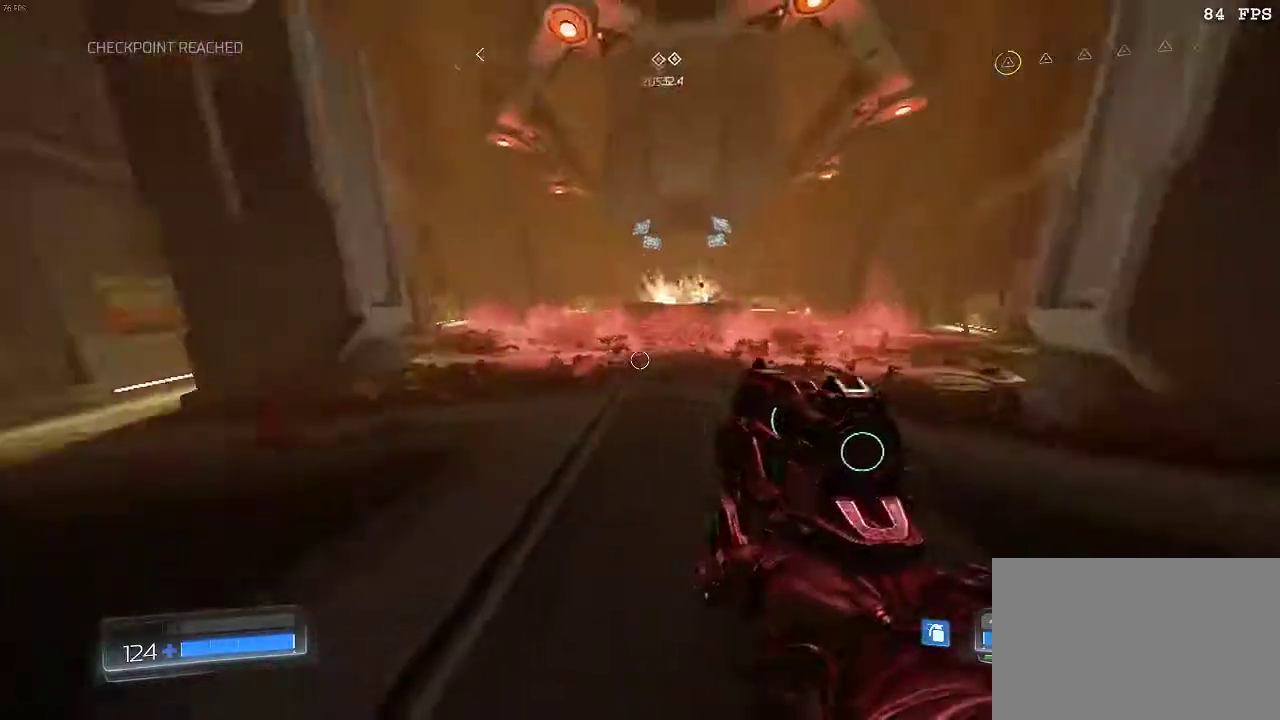
{"keys": [], "mouse": [], "events": []}
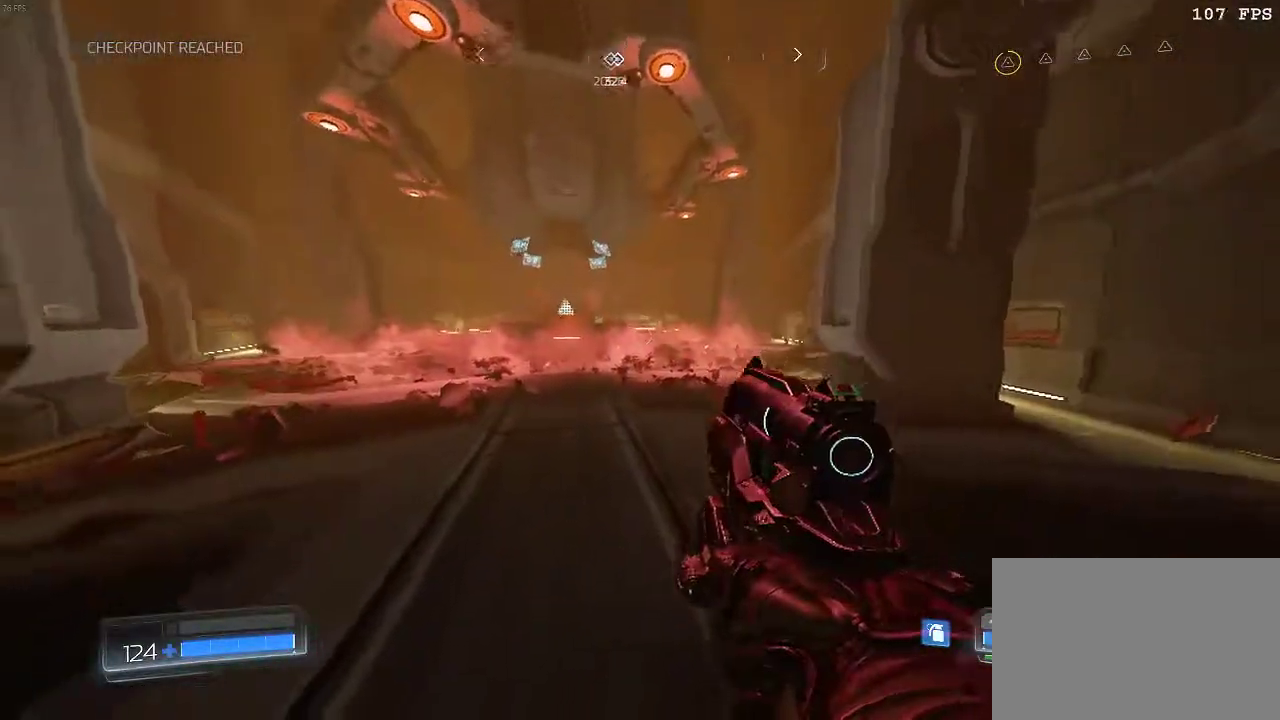
{"keys": [], "mouse": [], "events": [[151, "space", "down"], [317, "space", "up"]]}
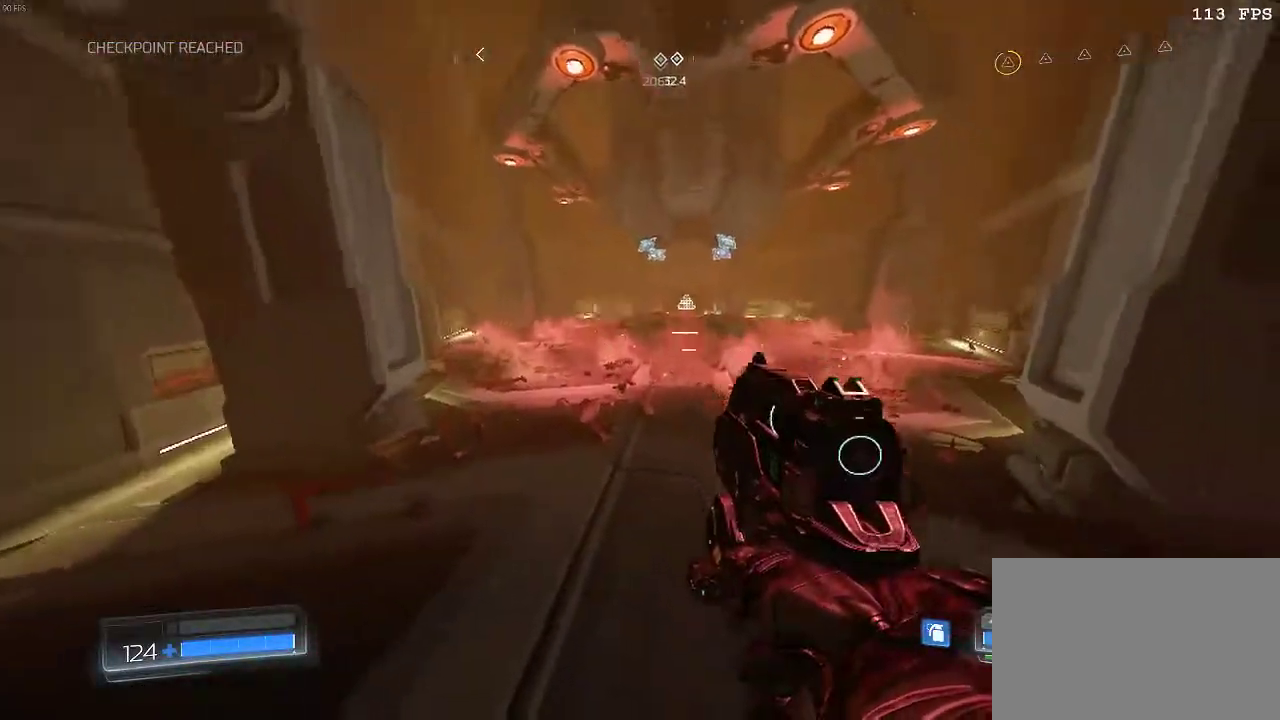
{"keys": [], "mouse": [], "events": [[133, "mouse_left", "down"], [233, "mouse_left", "up"]]}
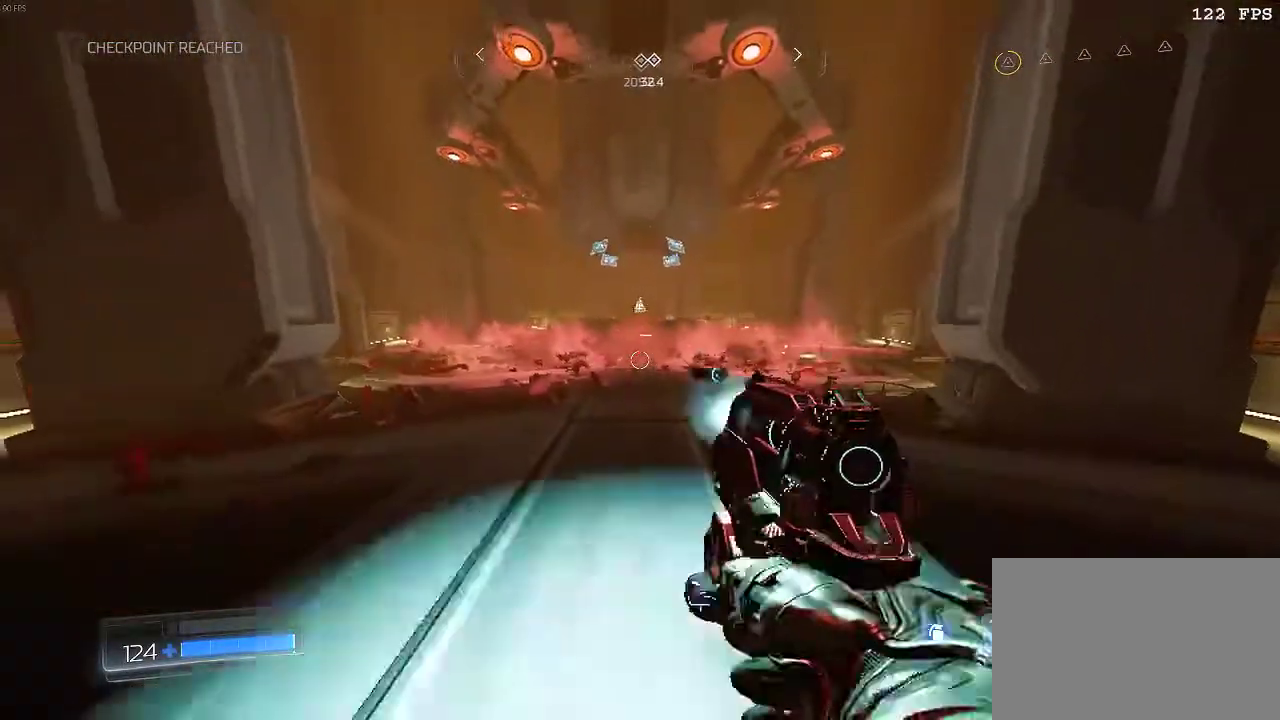
{"keys": [], "mouse": [], "events": [[17, "mouse_left", "down"], [50, "mouse_left", "up"], [84, "mouse_left", "down"], [150, "mouse_left", "up"], [184, "s", "down"], [217, "mouse_left", "down"], [284, "mouse_left", "up"], [434, "s", "up"]]}
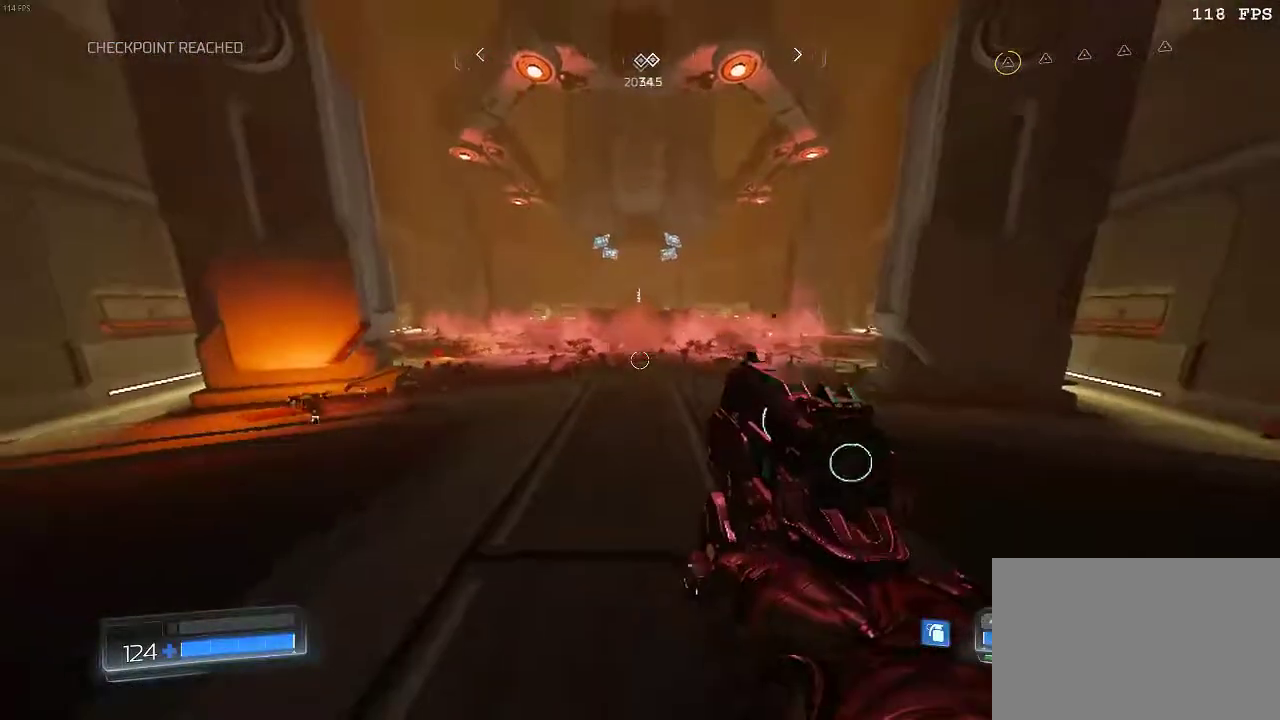
{"keys": ["w"], "mouse": [], "events": [[133, "mouse_left", "down"], [233, "mouse_left", "up"], [267, "space", "down"], [434, "space", "up"], [434, "w", "down"]]}
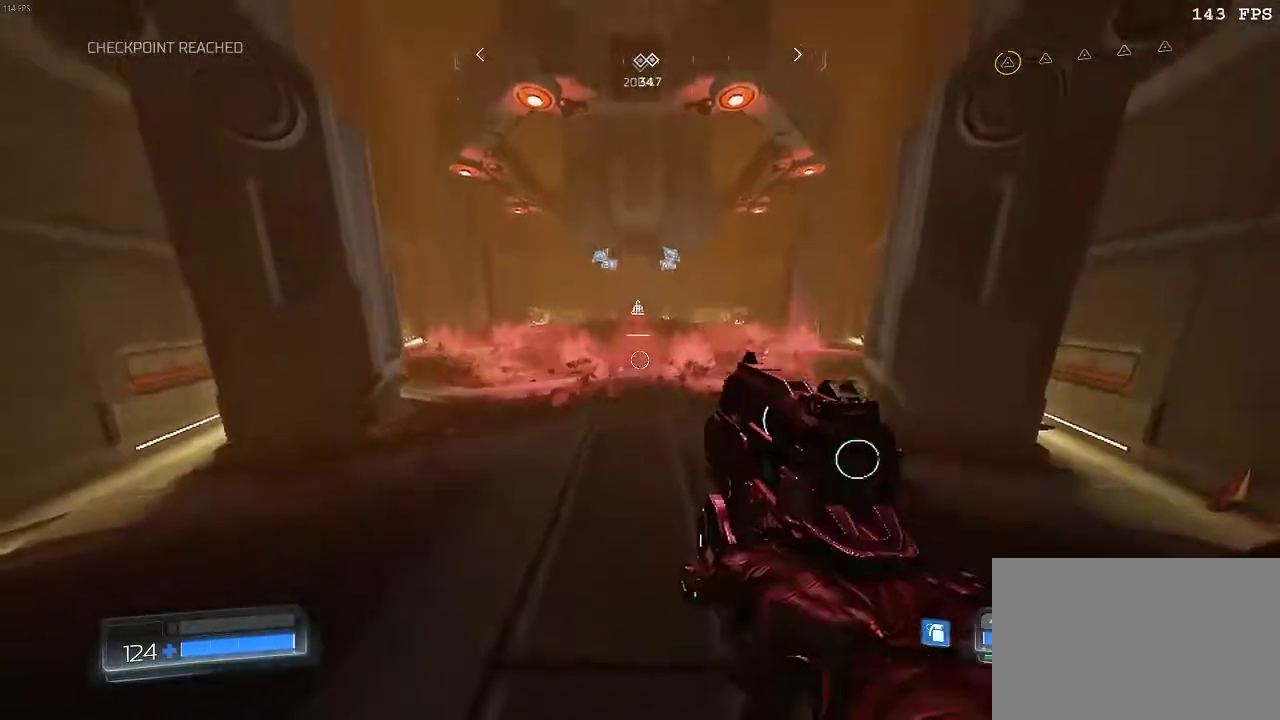
{"keys": ["w"], "mouse": [], "events": []}
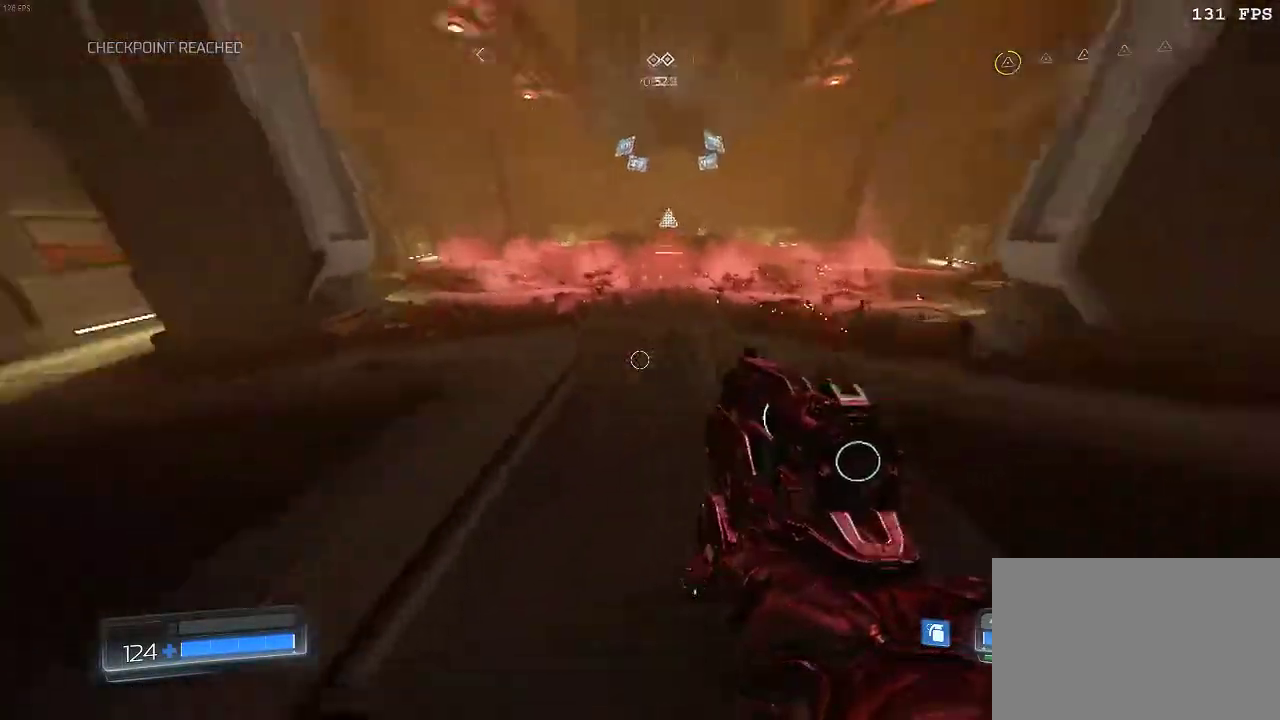
{"keys": ["w"], "mouse": [], "events": [[200, "space", "down"], [334, "space", "up"]]}
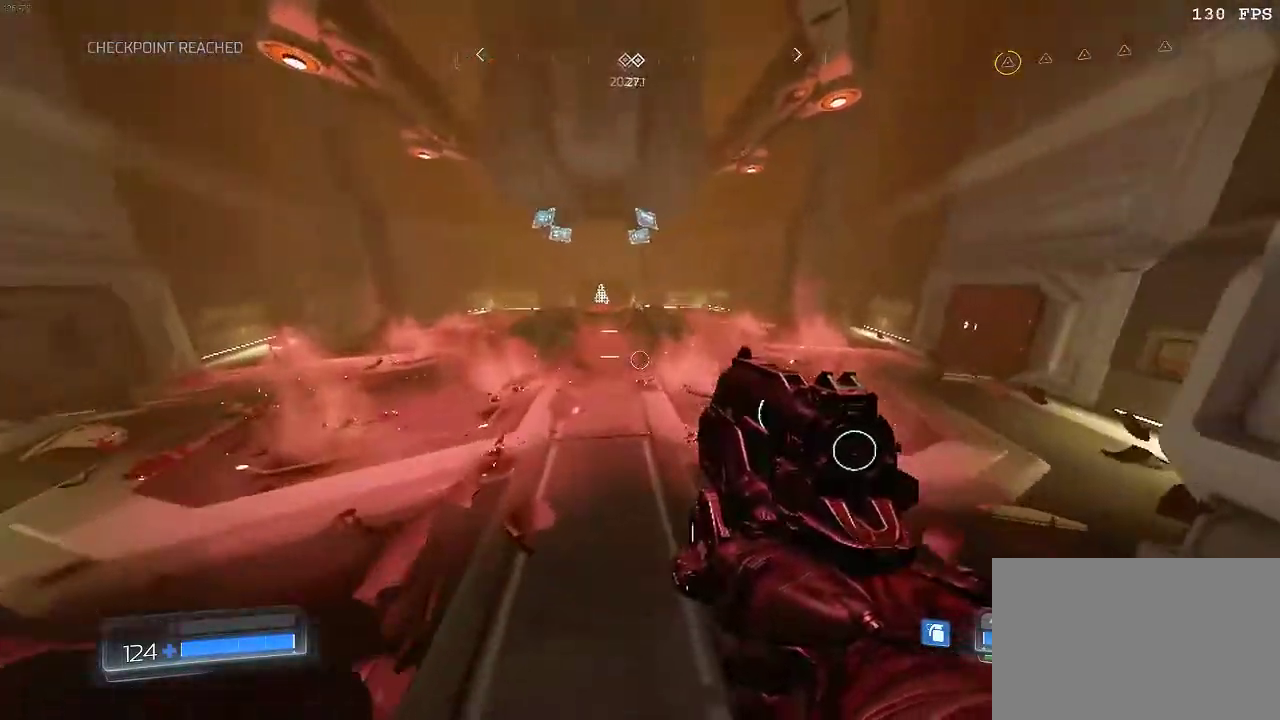
{"keys": ["space", "w"], "mouse": [], "events": [[84, "w", "up"], [351, "w", "down"], [467, "space", "down"]]}
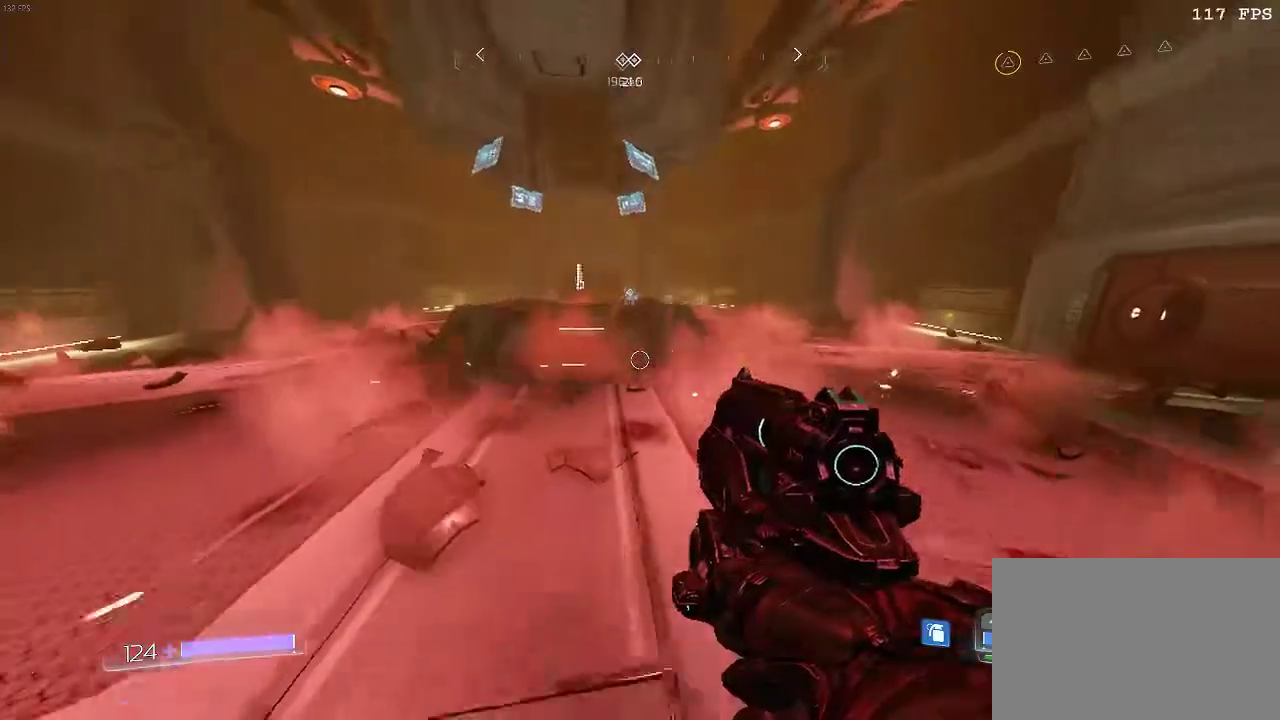
{"keys": ["w"], "mouse": [], "events": [[133, "space", "up"]]}
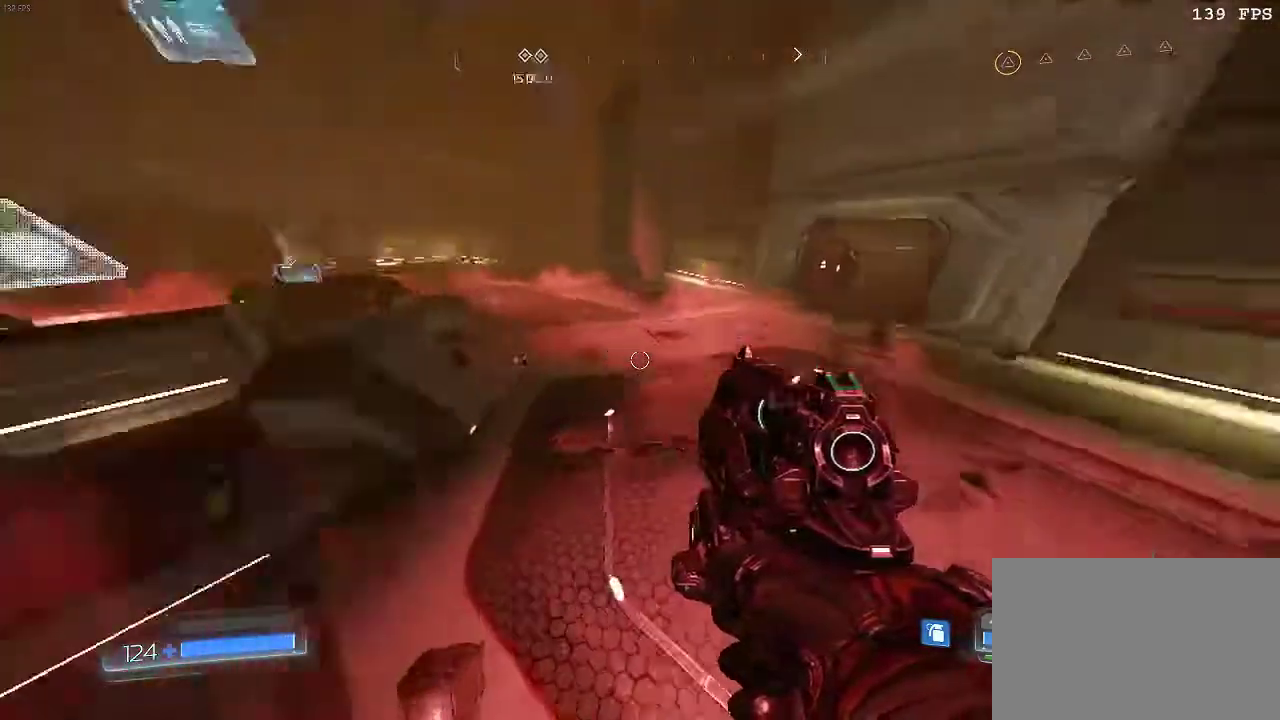
{"keys": [], "mouse": [], "events": [[384, "w", "up"]]}
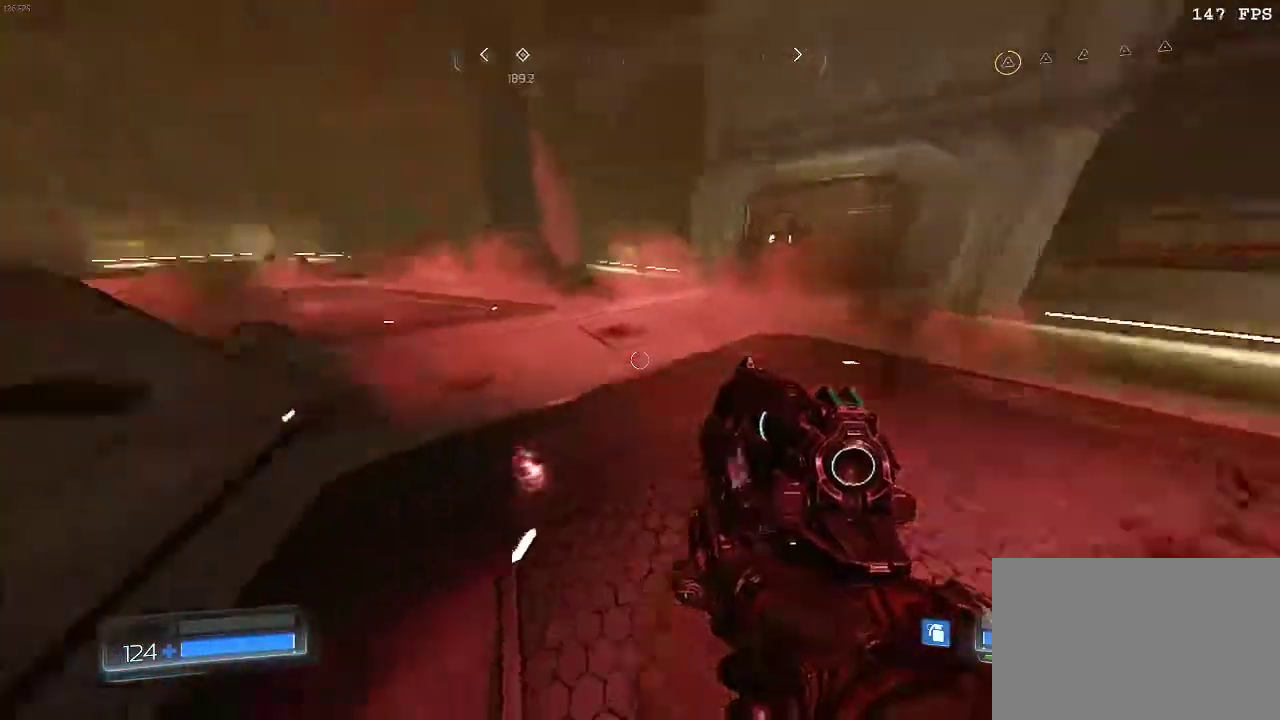
{"keys": ["w"], "mouse": [], "events": [[233, "space", "down"], [233, "w", "down"], [367, "space", "up"]]}
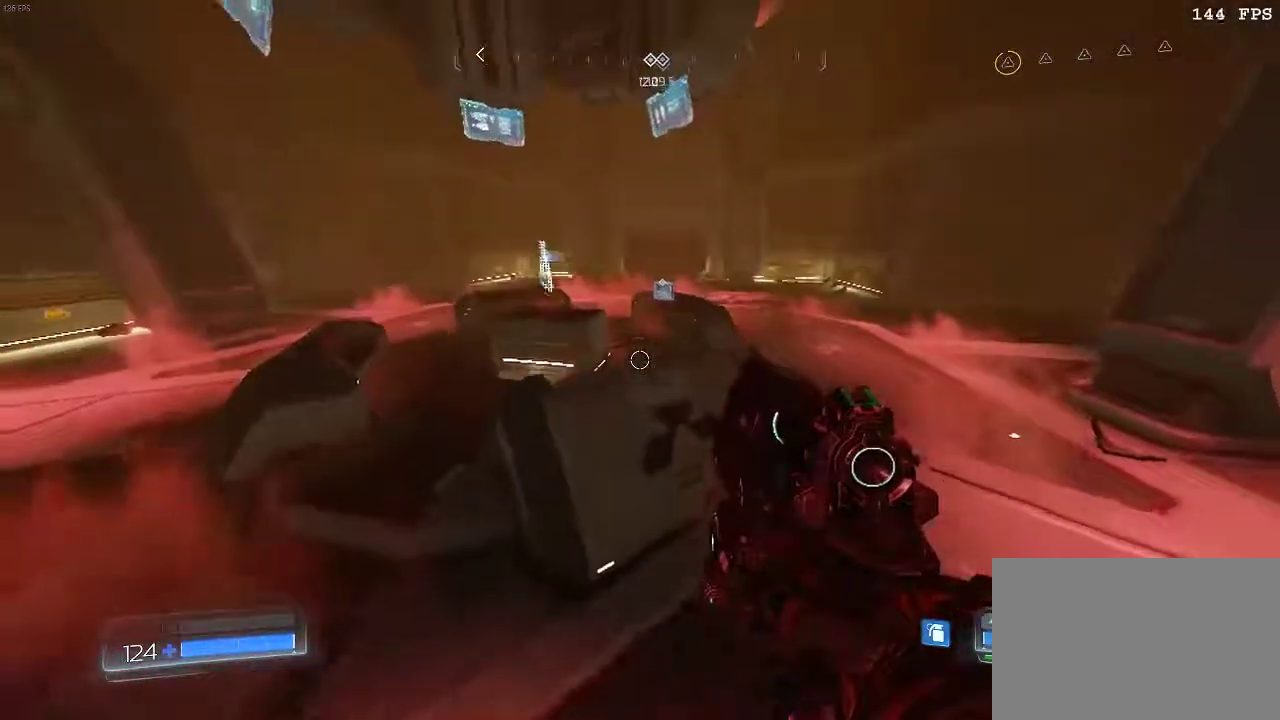
{"keys": [], "mouse": [], "events": [[251, "space", "down"], [351, "space", "up"], [351, "w", "up"]]}